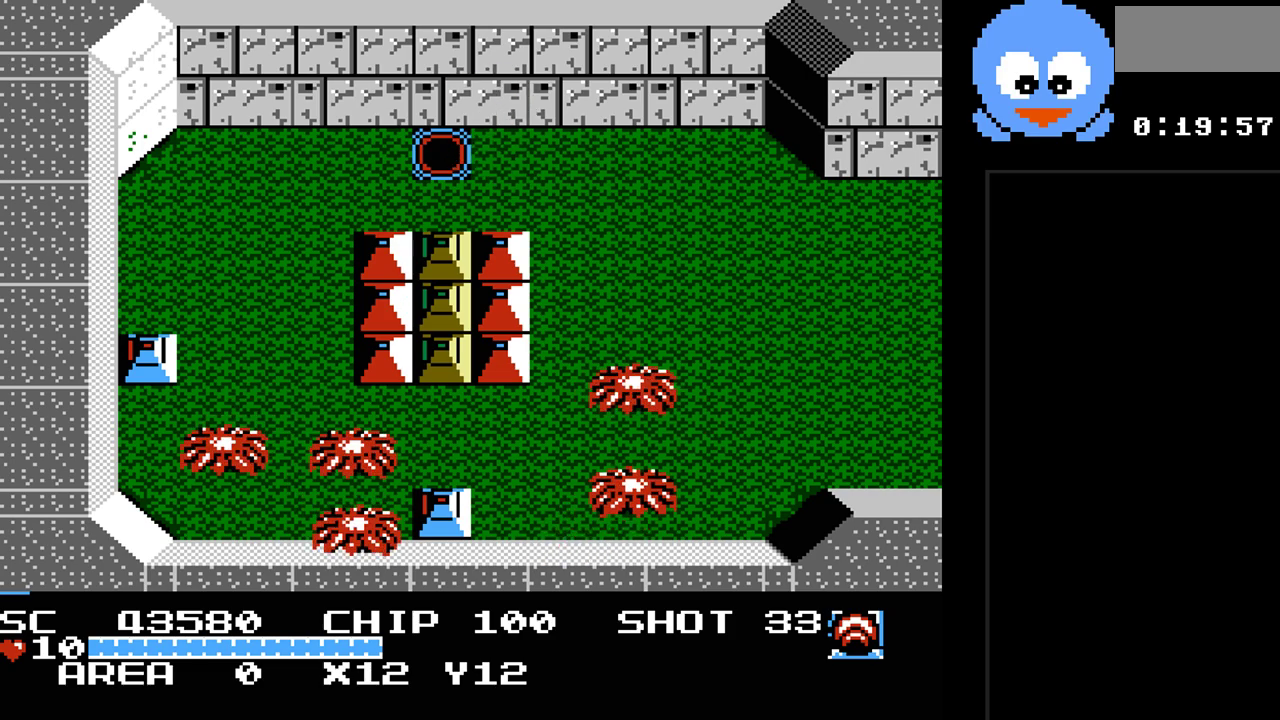
Gameplay with a controller (Nintendo layout); each line is a JSON object with the inputs held at the frame after it. "events" lists button and stick changes between this image and that frame as [ms after this image, input, new state], when the widget could be followed in between. Not read: L3 R3.
{"buttons": [], "events": []}
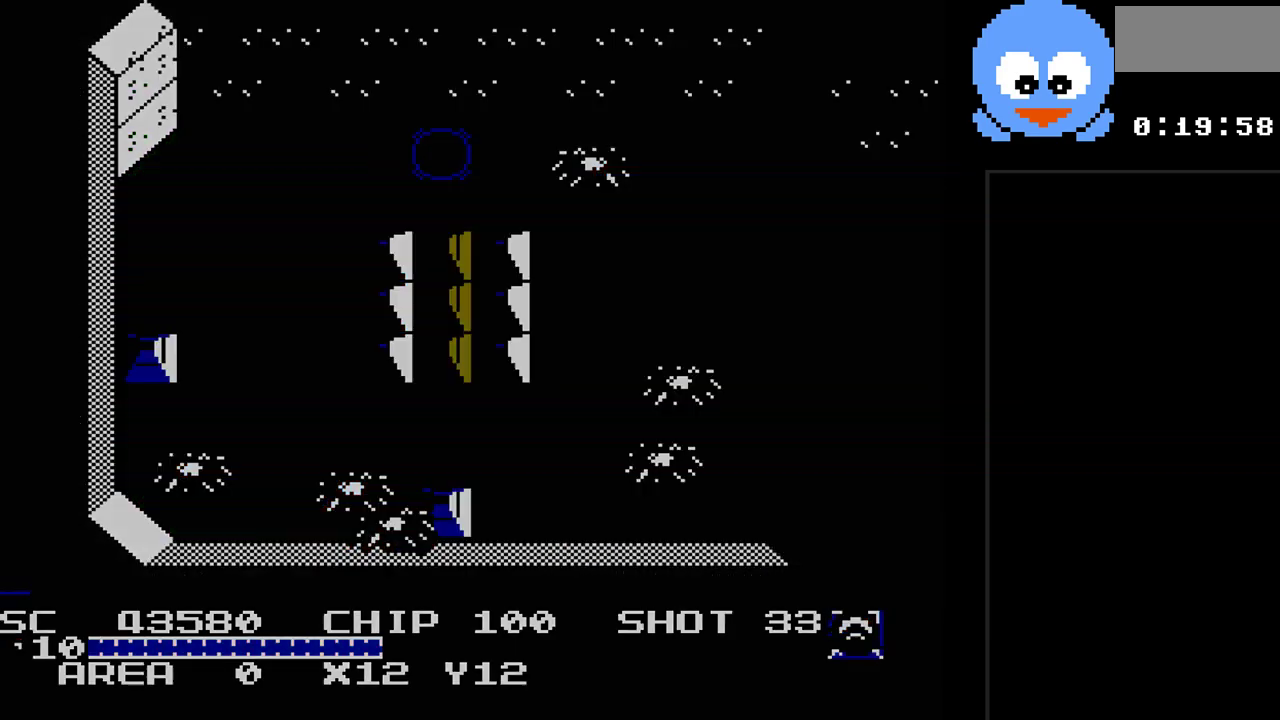
{"buttons": [], "events": []}
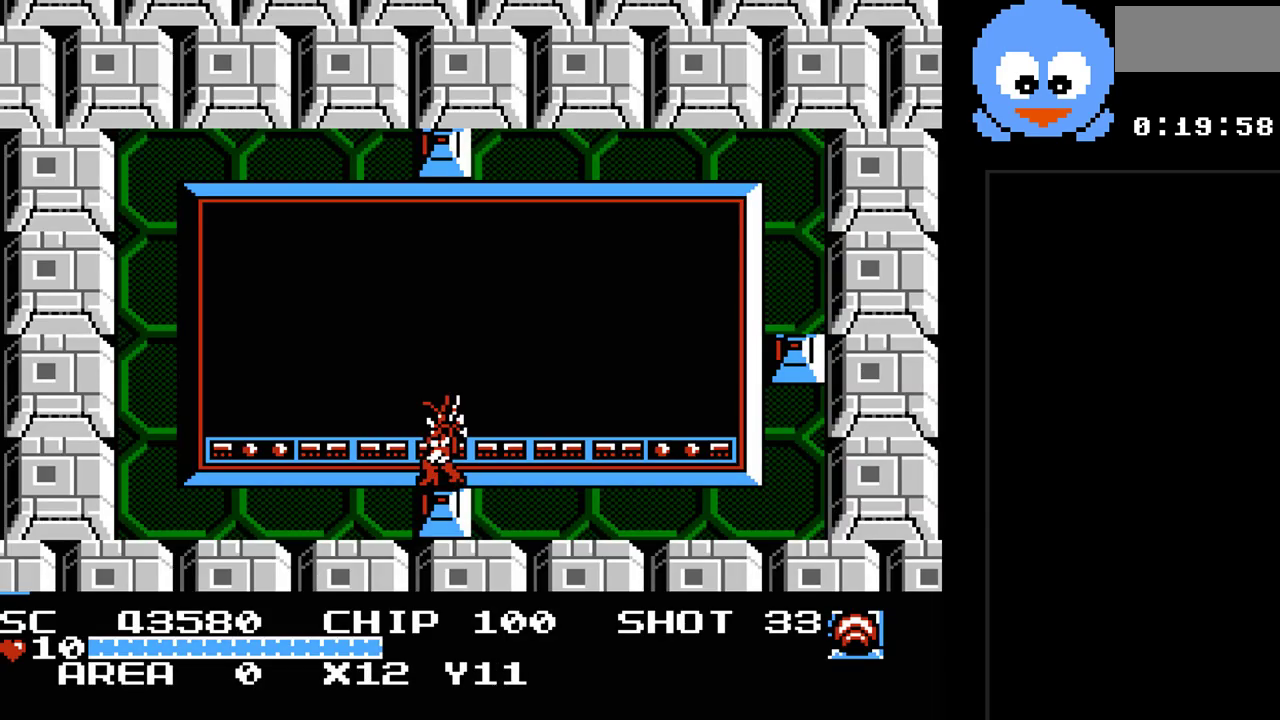
{"buttons": ["DPAD_UP"], "events": [[217, "DPAD_UP", "down"]]}
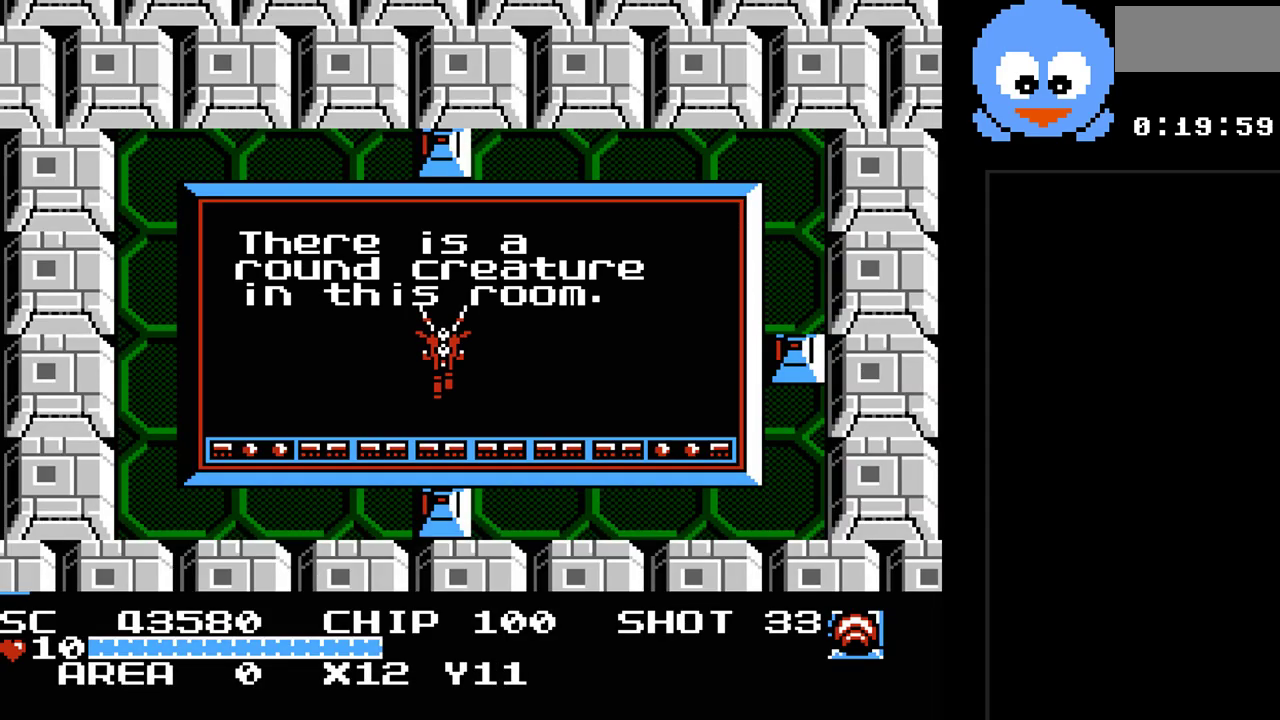
{"buttons": ["Y", "DPAD_UP"], "events": [[67, "Y", "down"], [100, "DPAD_UP", "up"], [417, "DPAD_UP", "down"]]}
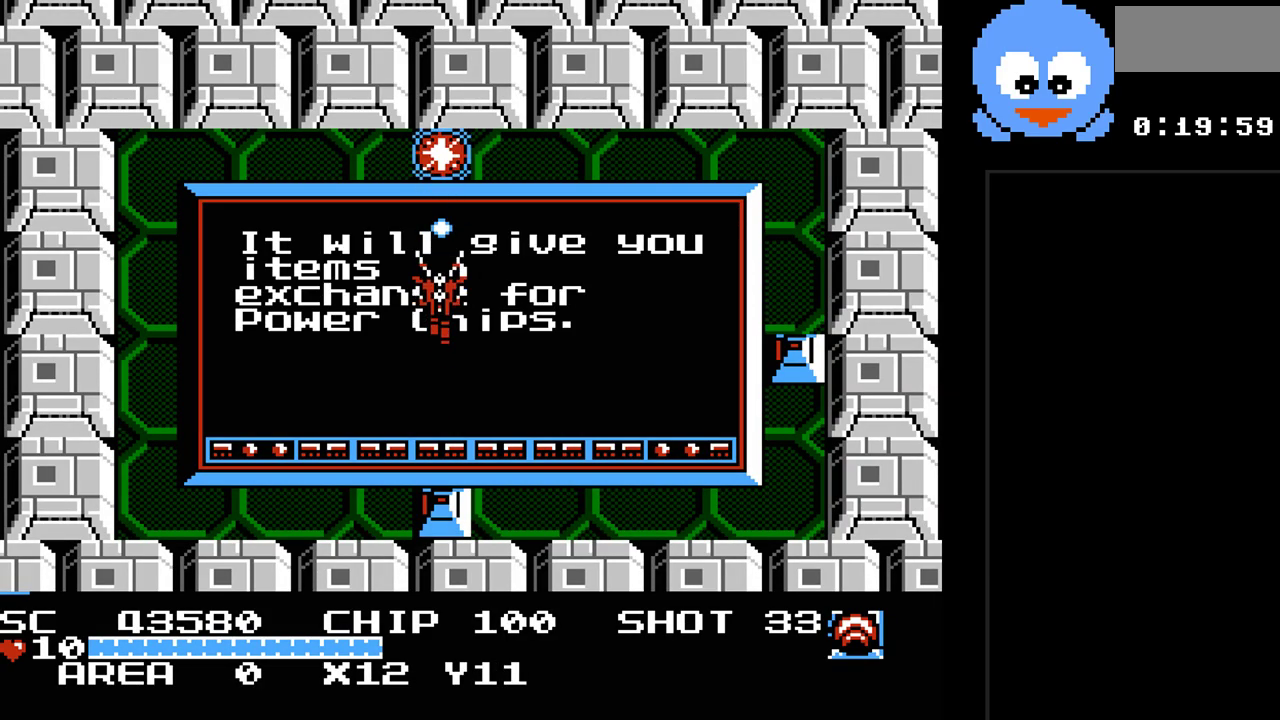
{"buttons": ["DPAD_UP"], "events": [[17, "Y", "up"]]}
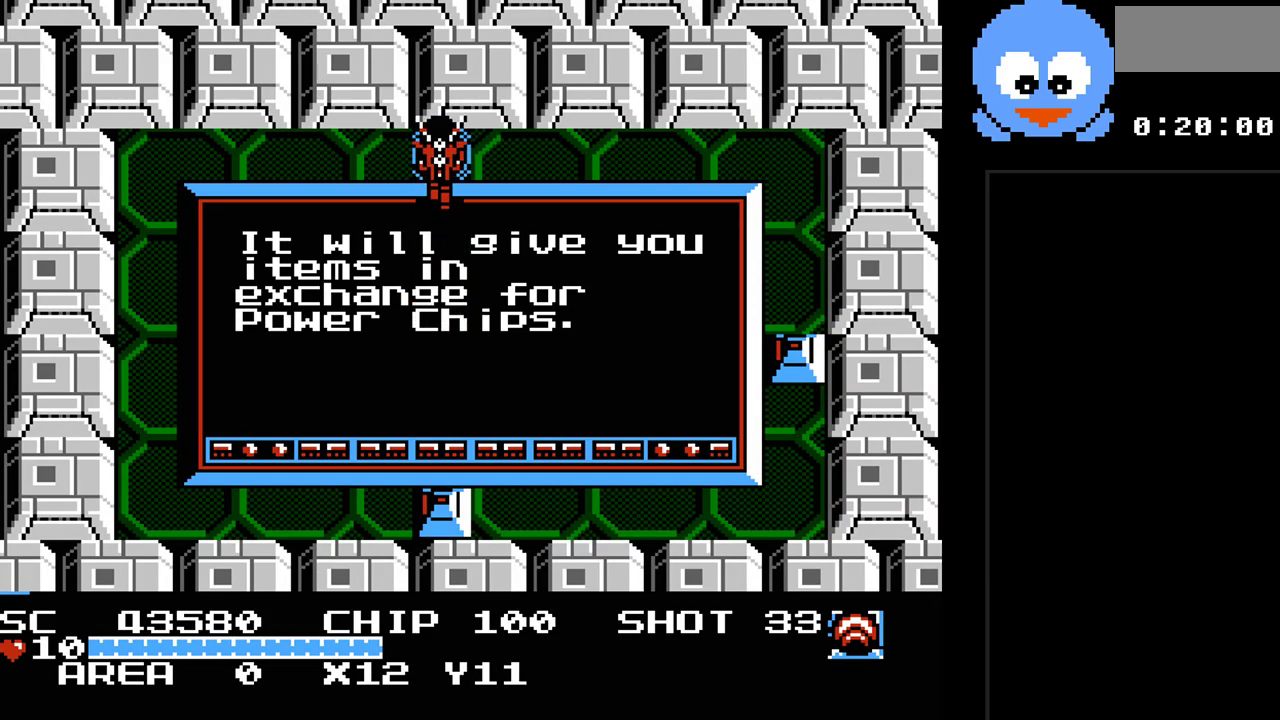
{"buttons": [], "events": [[483, "DPAD_UP", "up"]]}
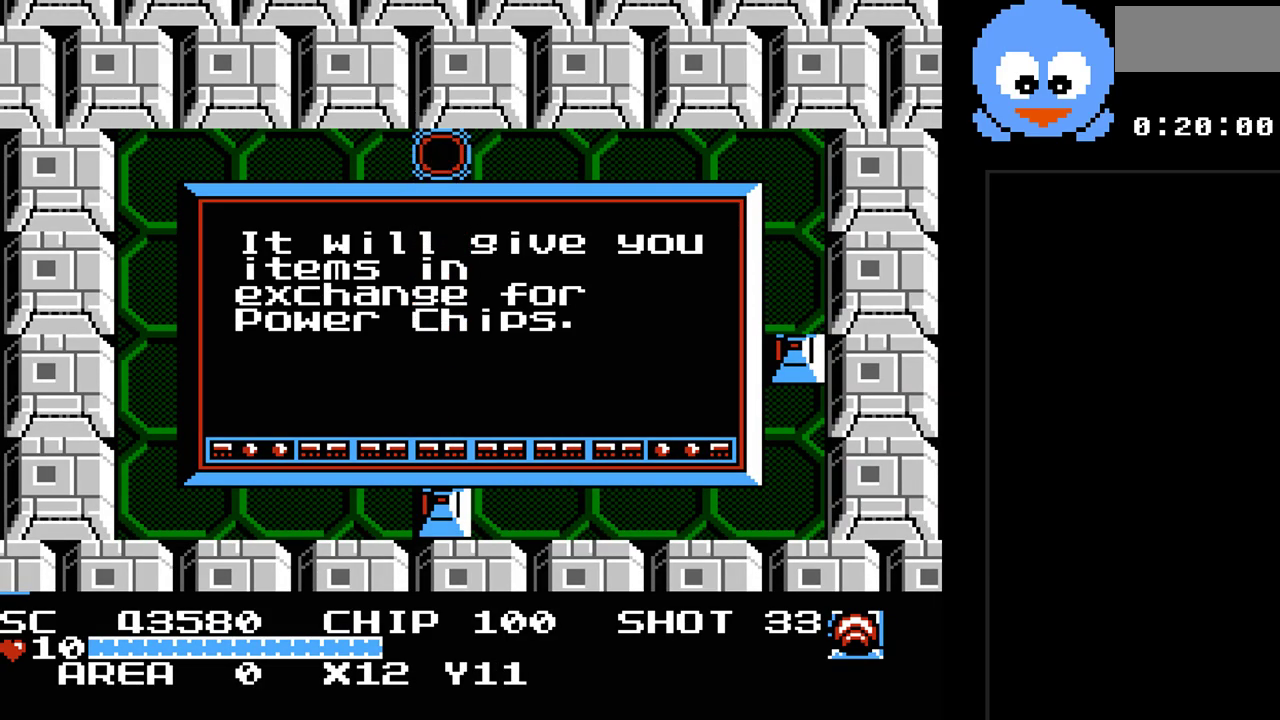
{"buttons": [], "events": []}
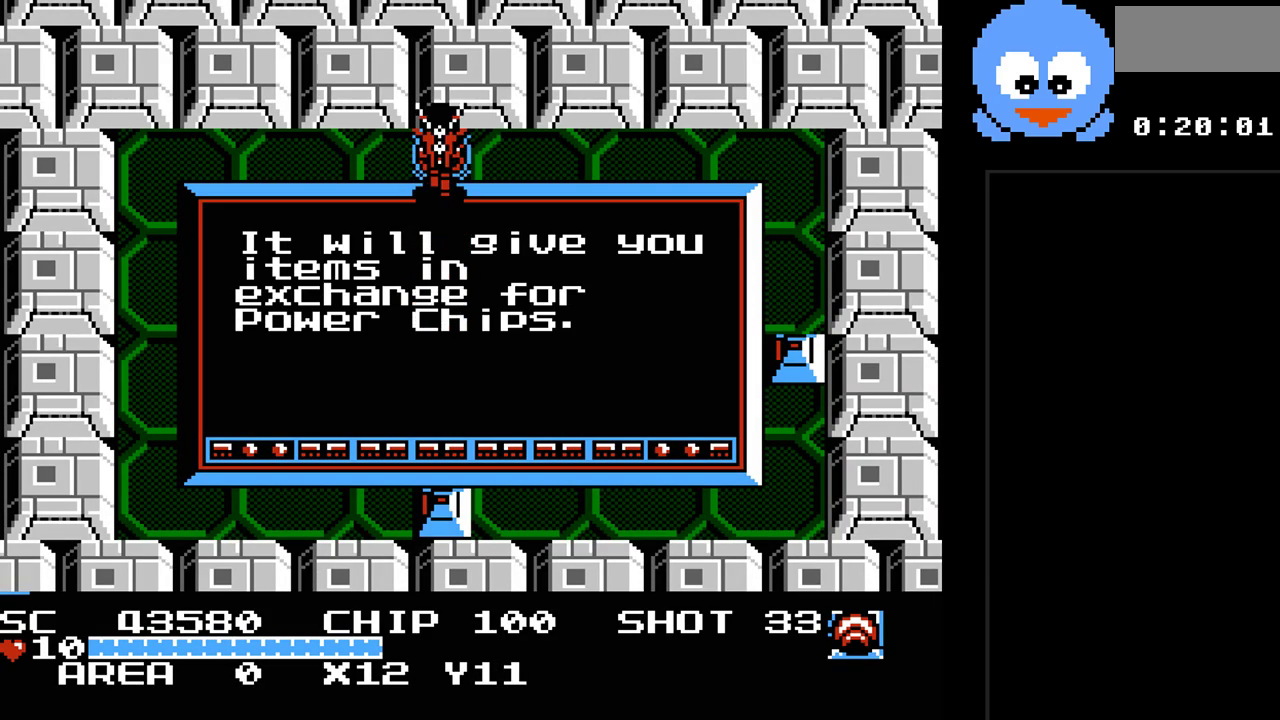
{"buttons": [], "events": []}
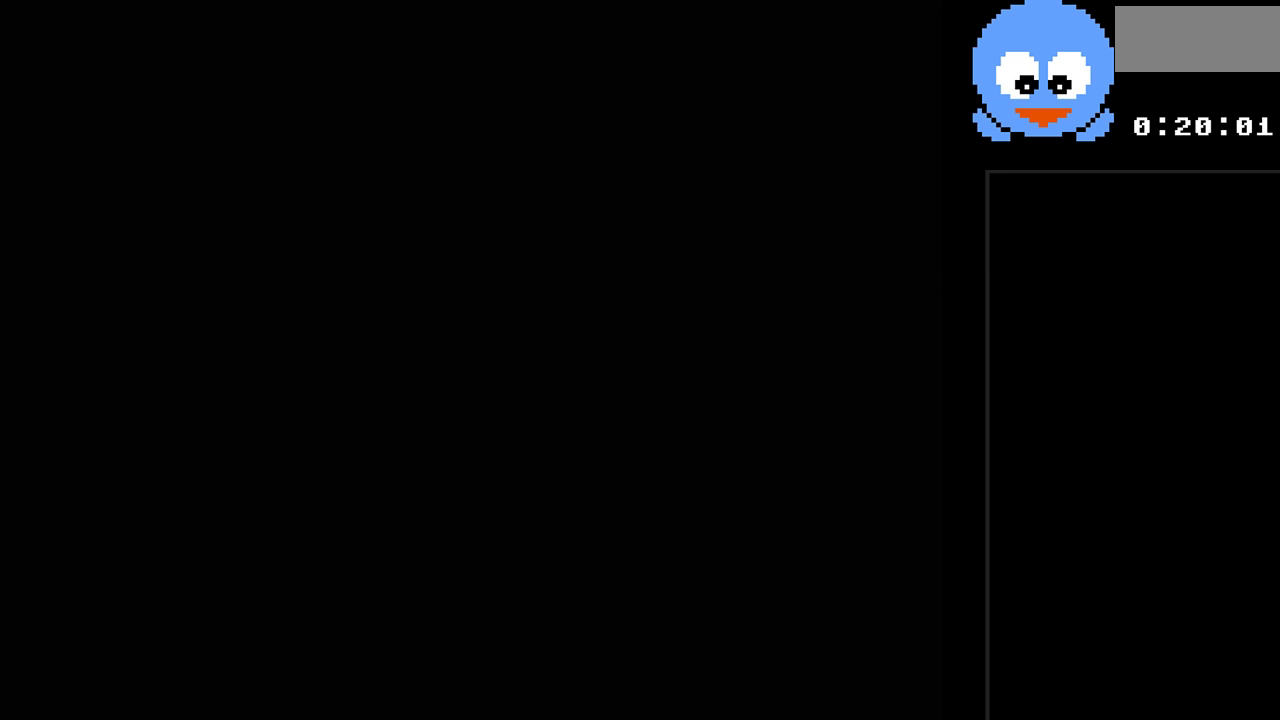
{"buttons": ["DPAD_RIGHT"], "events": [[450, "DPAD_RIGHT", "down"]]}
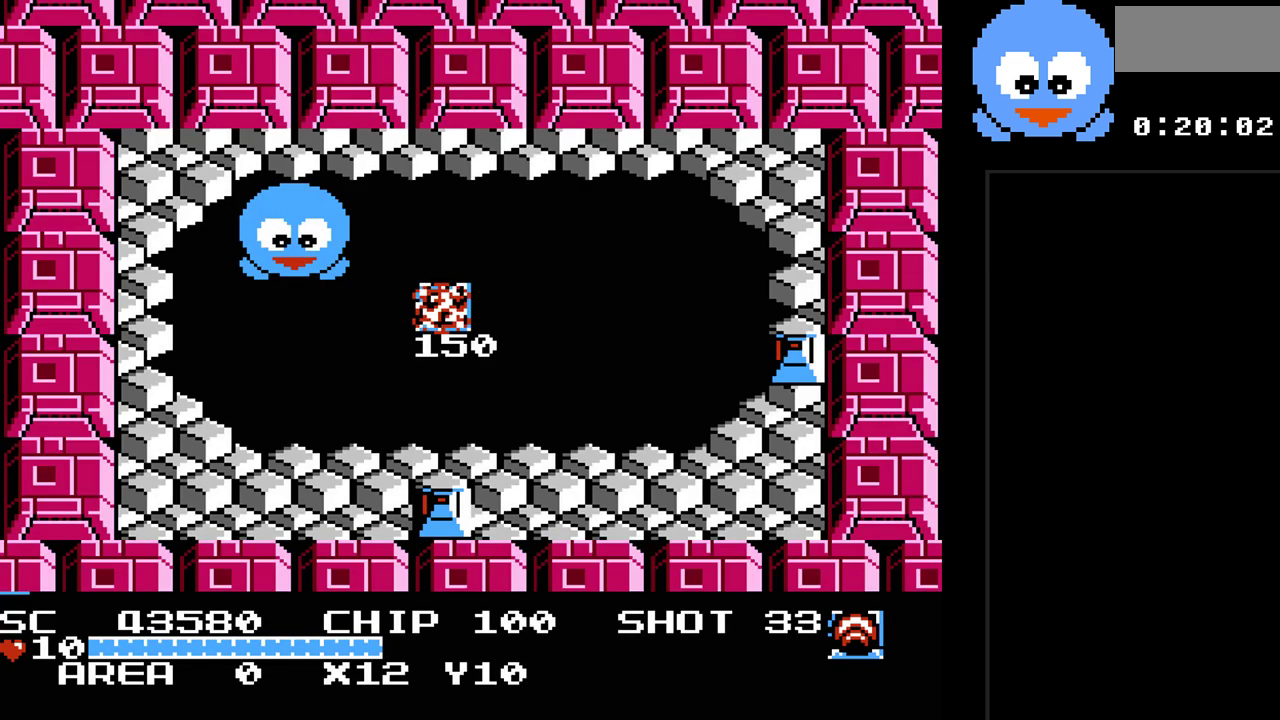
{"buttons": ["DPAD_UP", "DPAD_RIGHT"], "events": [[233, "DPAD_UP", "down"], [267, "DPAD_RIGHT", "up"], [467, "DPAD_RIGHT", "down"]]}
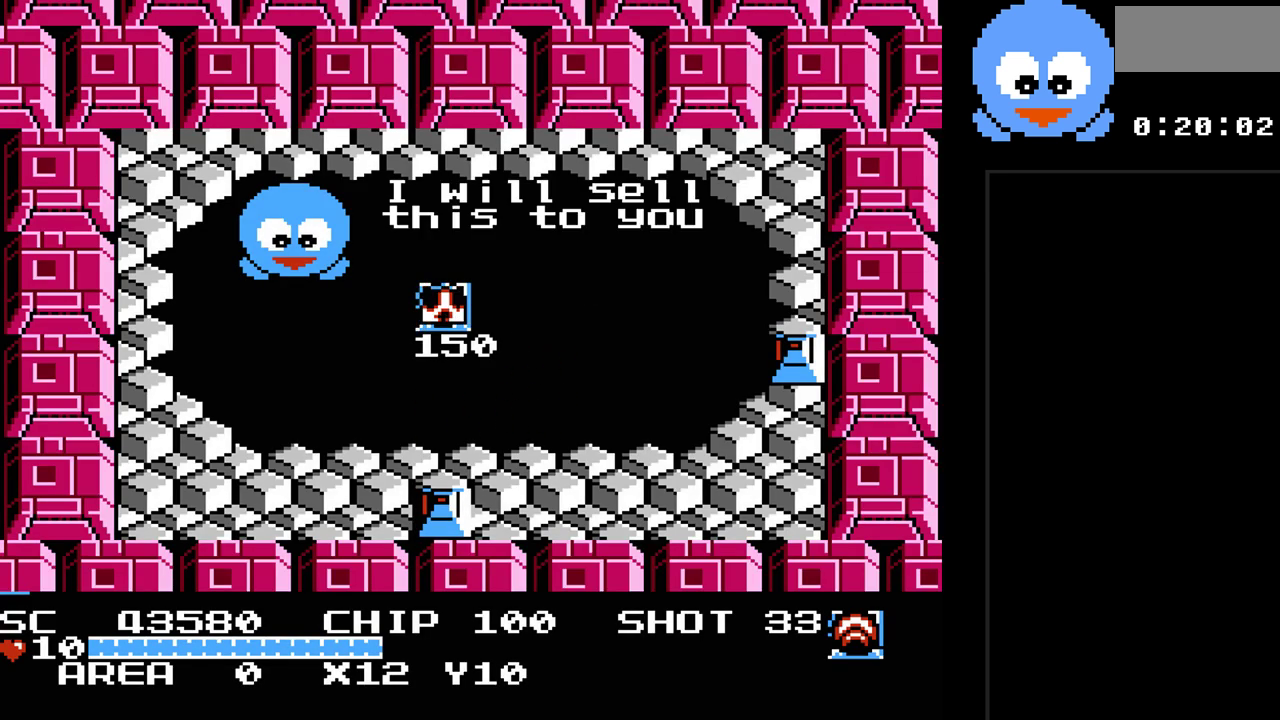
{"buttons": ["Y"], "events": [[67, "DPAD_UP", "up"], [150, "Y", "down"], [450, "DPAD_RIGHT", "up"]]}
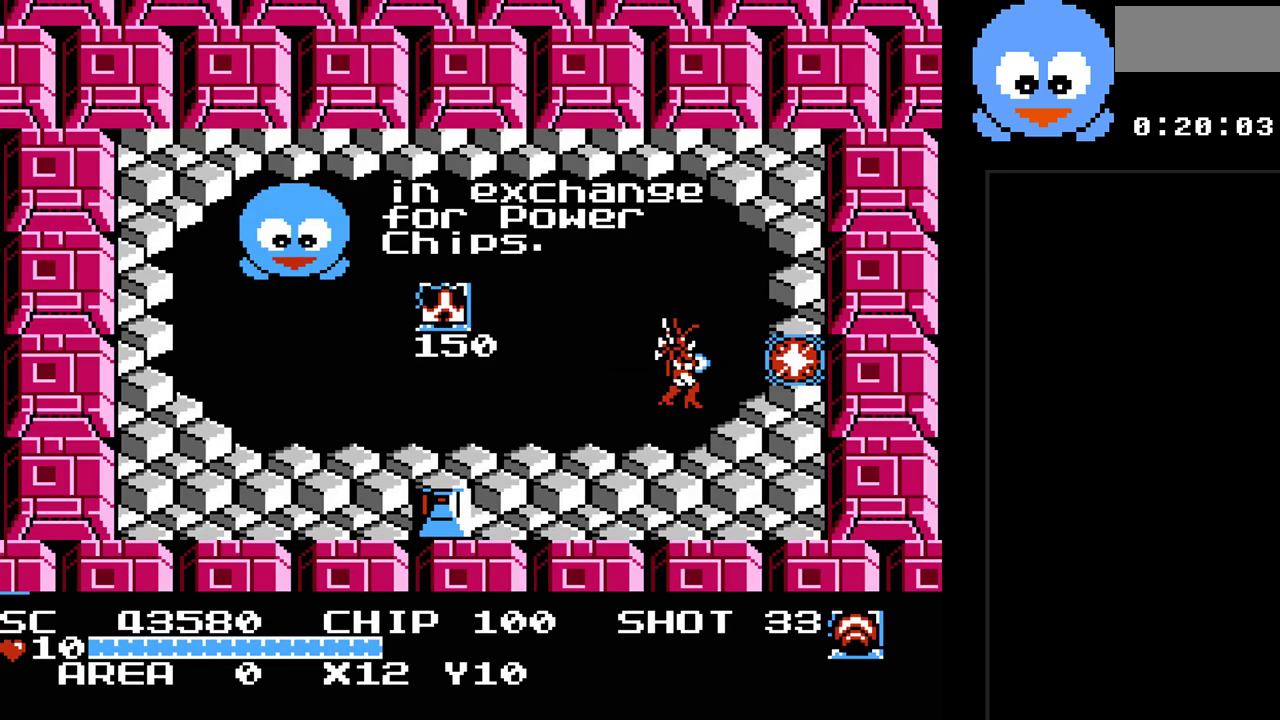
{"buttons": ["DPAD_RIGHT"], "events": [[267, "DPAD_RIGHT", "down"], [300, "Y", "up"]]}
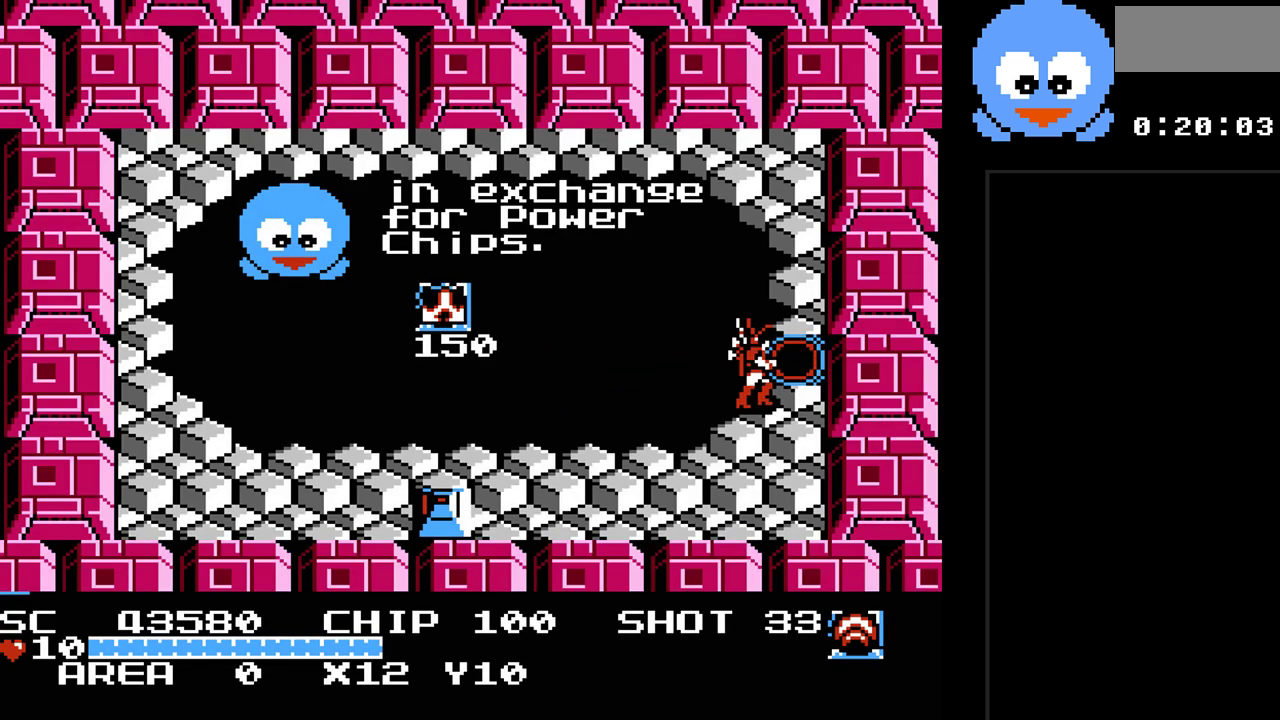
{"buttons": [], "events": [[83, "DPAD_UP", "down"], [217, "DPAD_UP", "up"], [467, "DPAD_RIGHT", "up"]]}
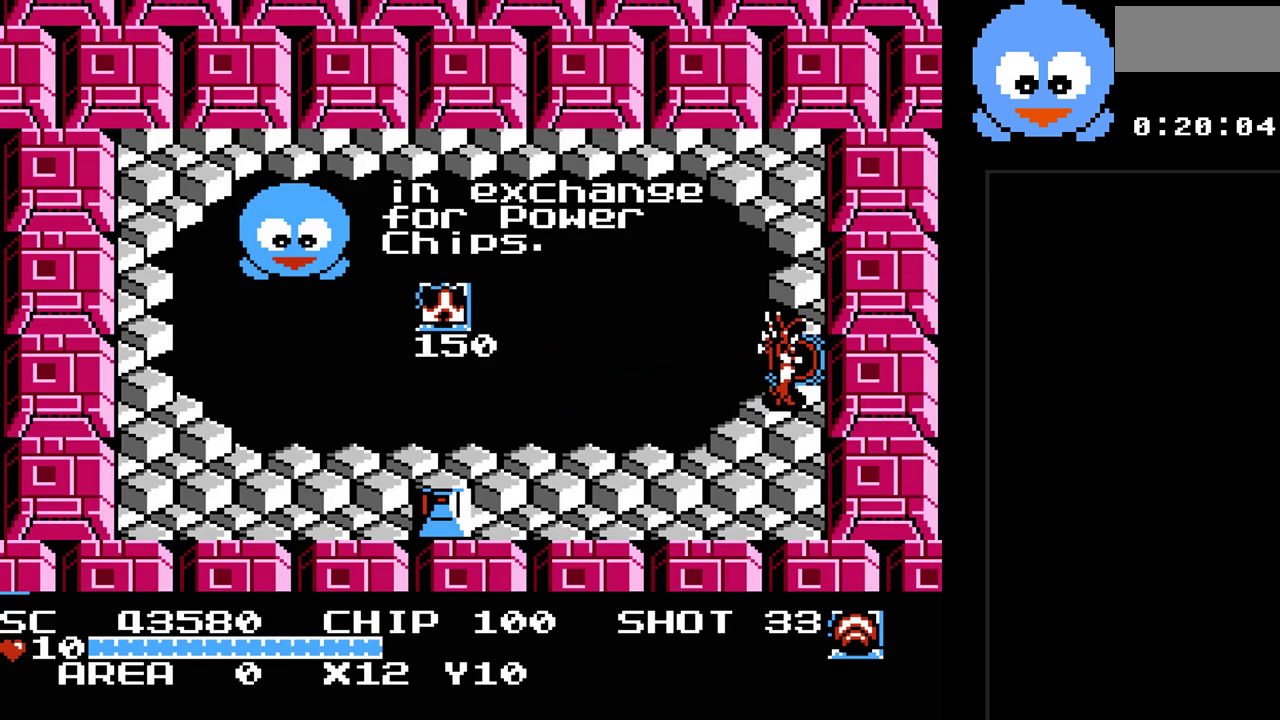
{"buttons": [], "events": []}
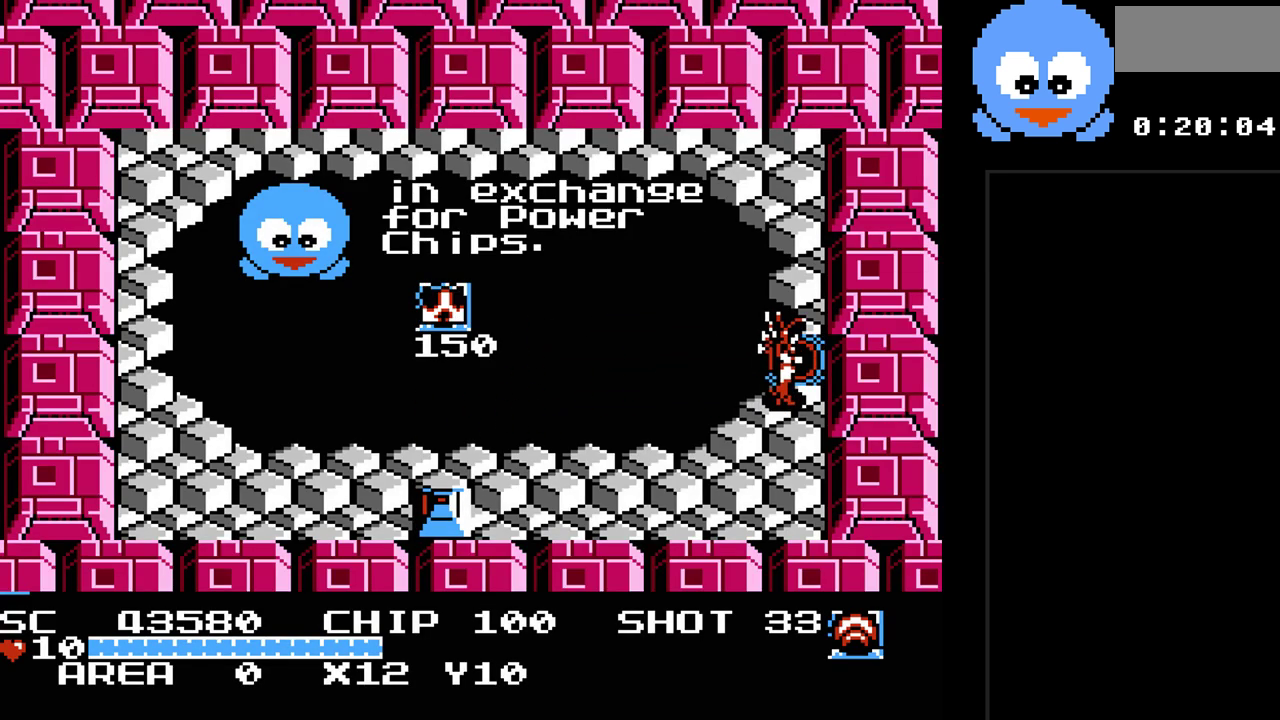
{"buttons": [], "events": []}
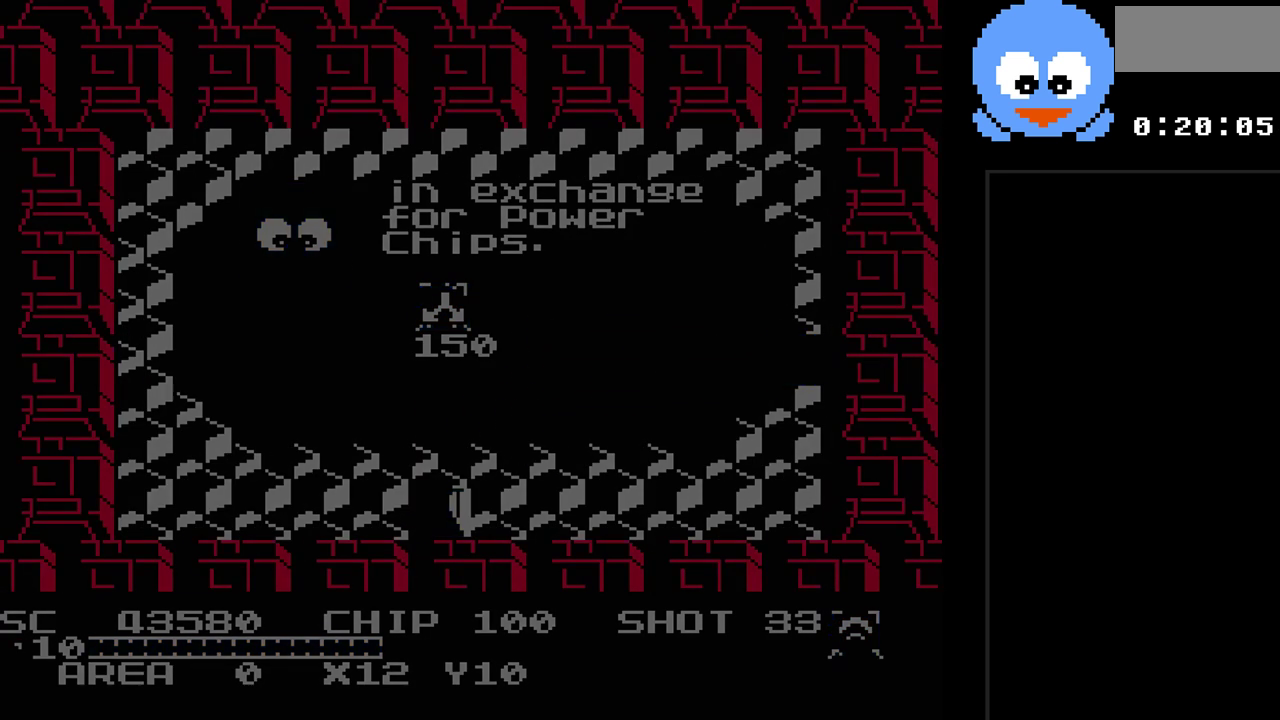
{"buttons": ["DPAD_RIGHT"], "events": [[433, "DPAD_RIGHT", "down"]]}
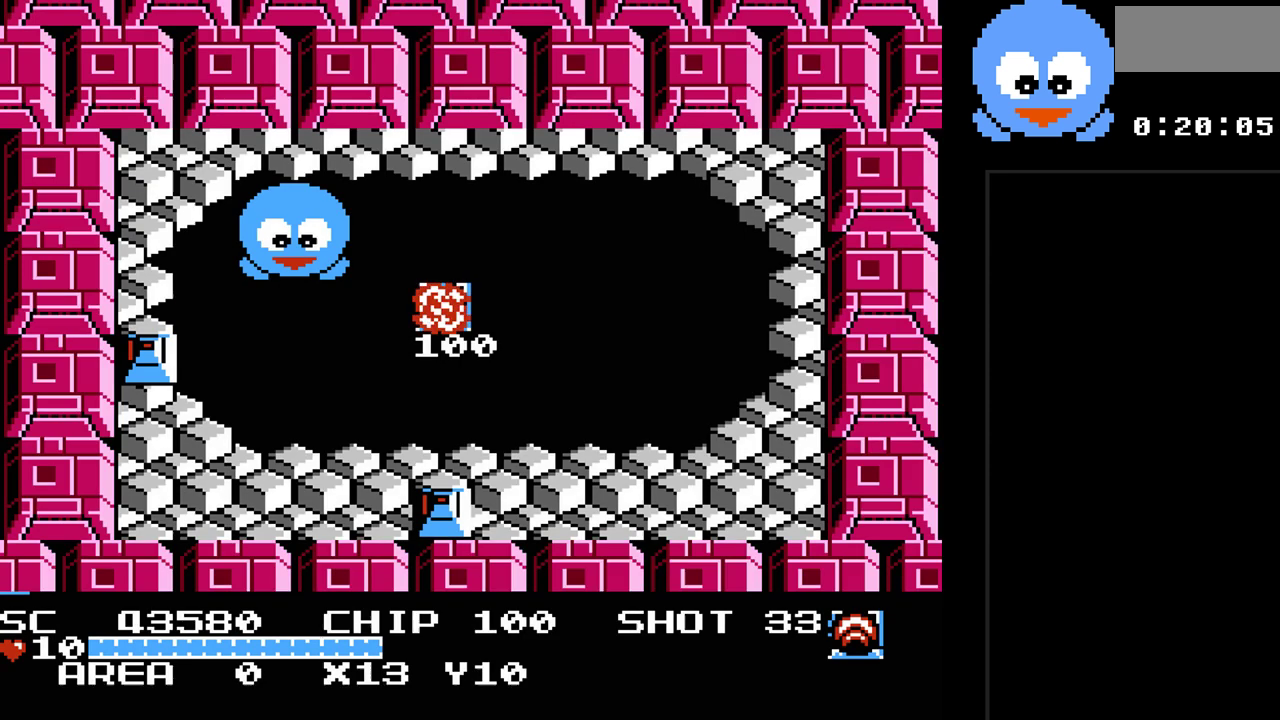
{"buttons": ["DPAD_UP"], "events": [[417, "DPAD_UP", "down"], [483, "DPAD_RIGHT", "up"]]}
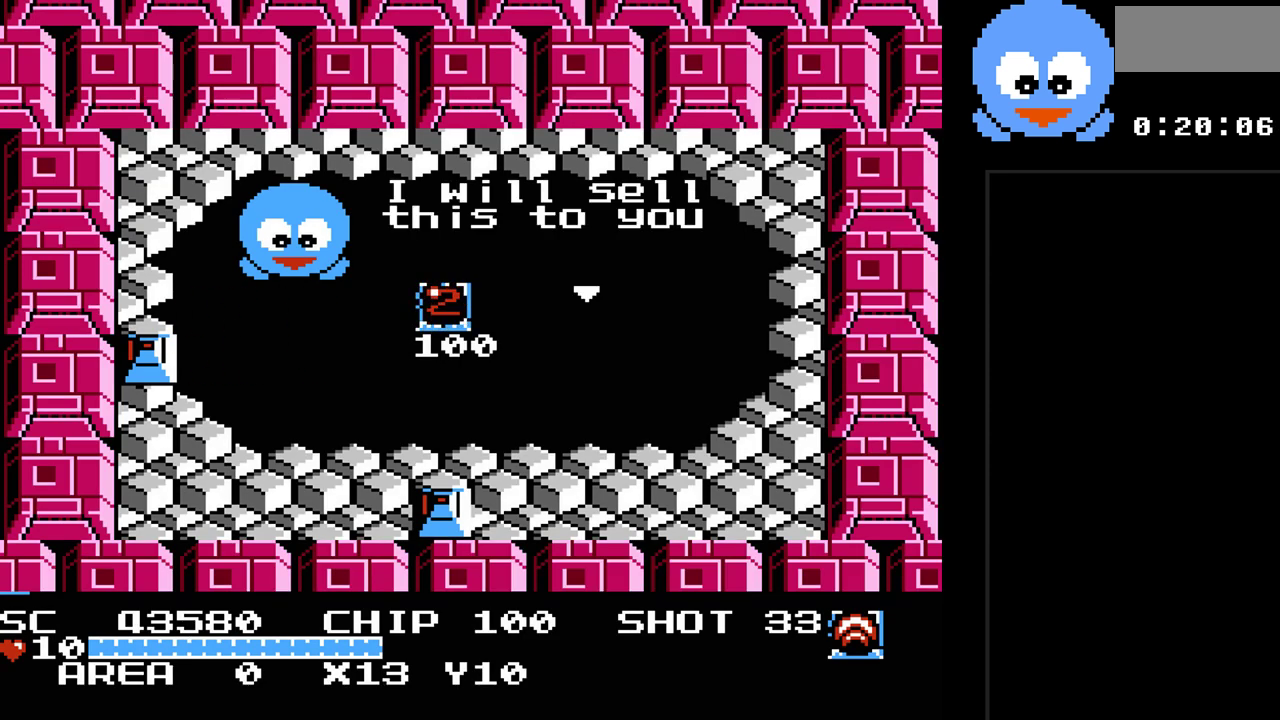
{"buttons": ["DPAD_RIGHT"], "events": [[83, "DPAD_RIGHT", "down"], [117, "DPAD_UP", "up"]]}
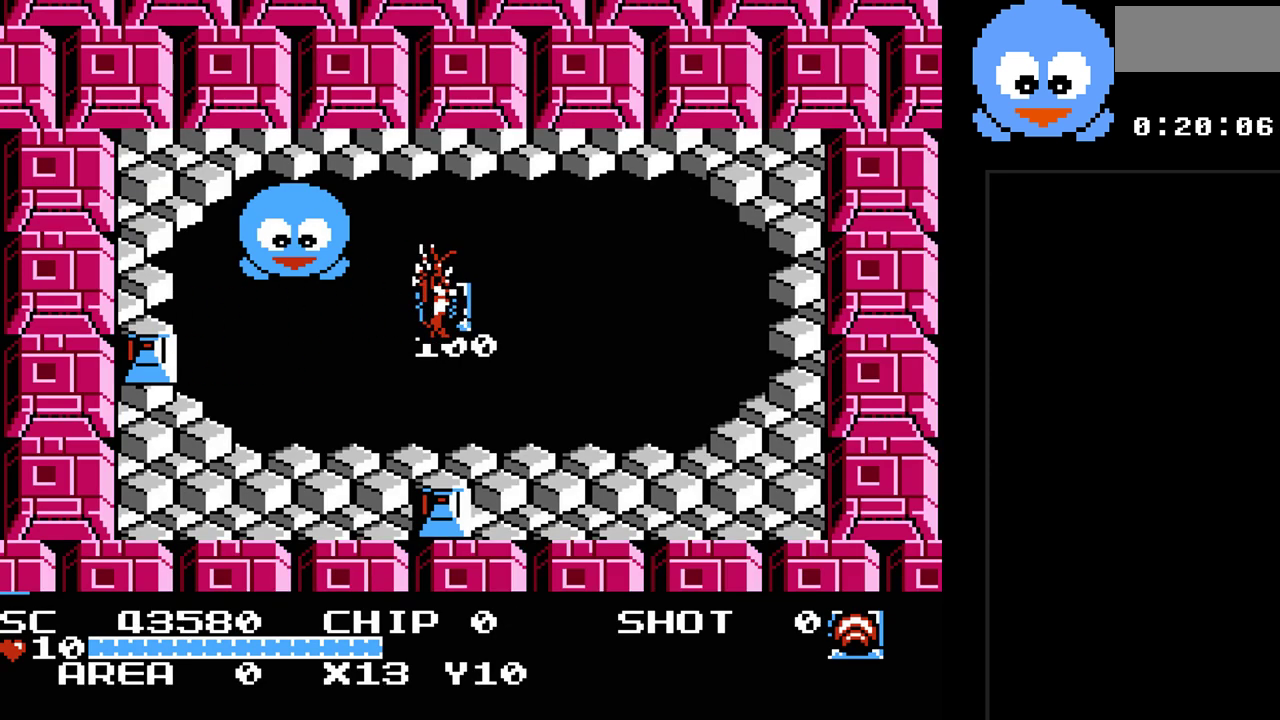
{"buttons": [], "events": [[50, "DPAD_DOWN", "down"], [83, "DPAD_RIGHT", "up"], [183, "DPAD_DOWN", "up"]]}
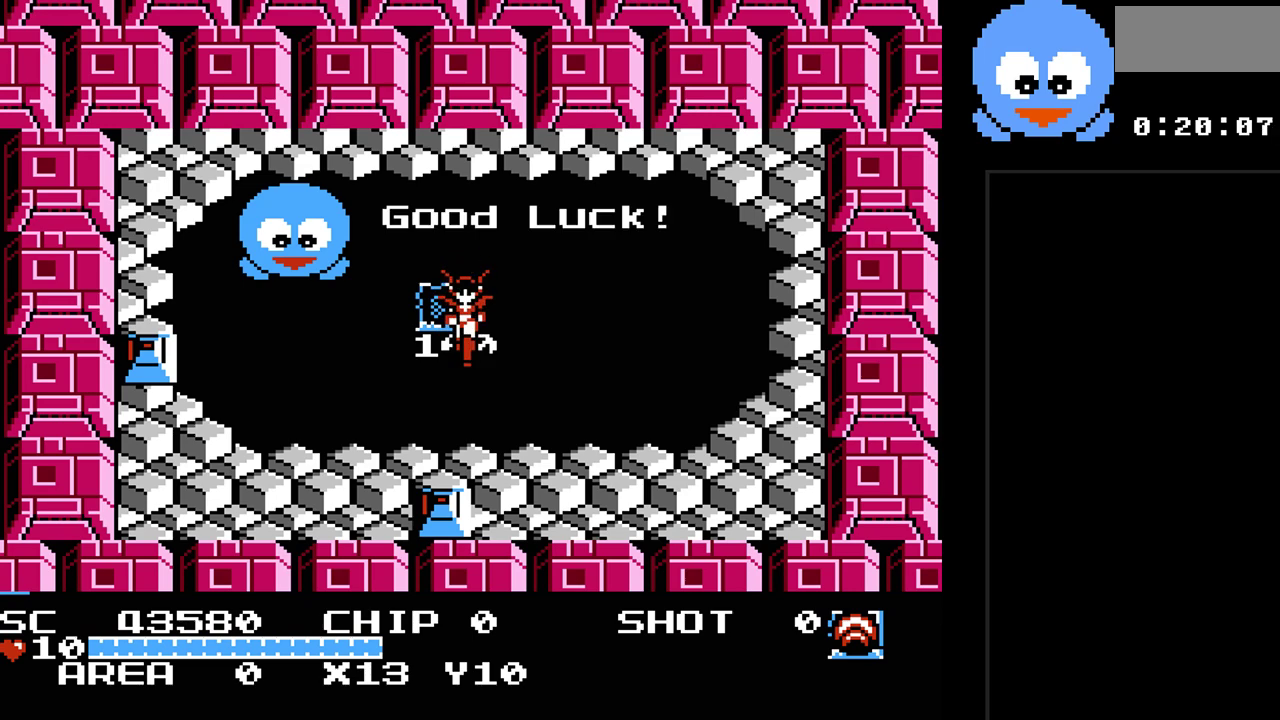
{"buttons": [], "events": [[133, "SELECT", "down"], [267, "SELECT", "up"]]}
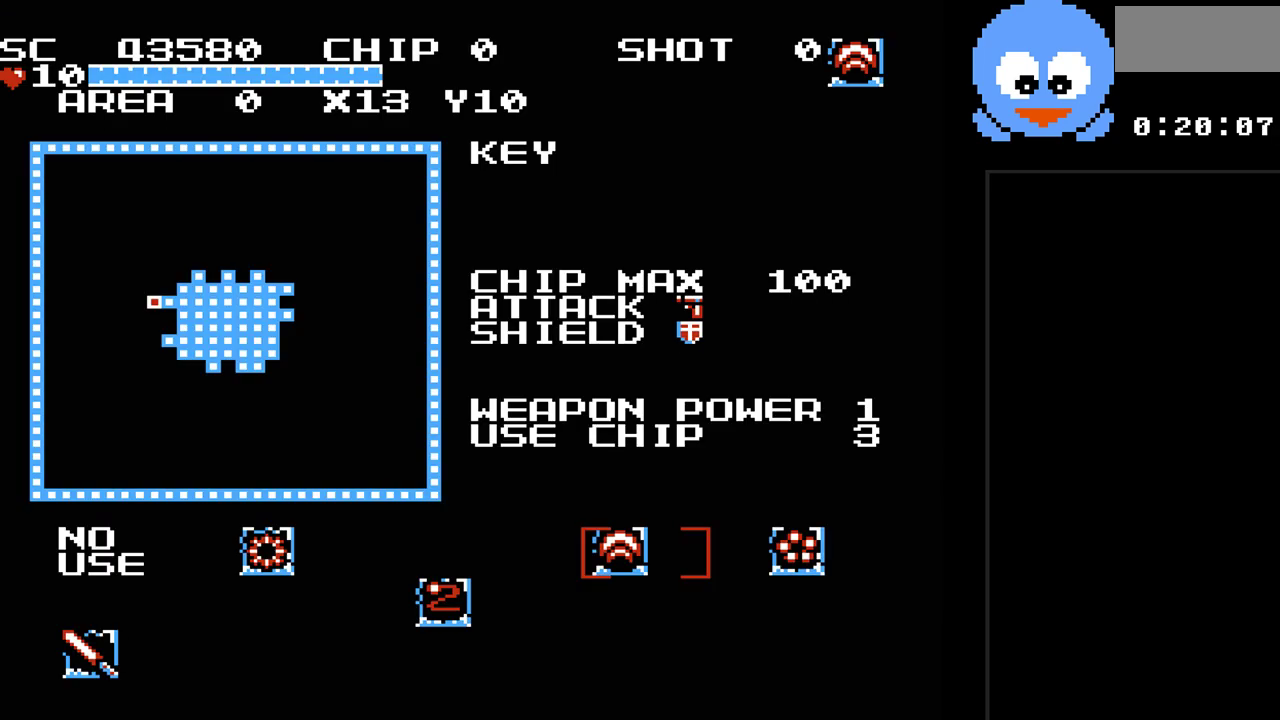
{"buttons": [], "events": [[333, "SELECT", "down"], [500, "SELECT", "up"]]}
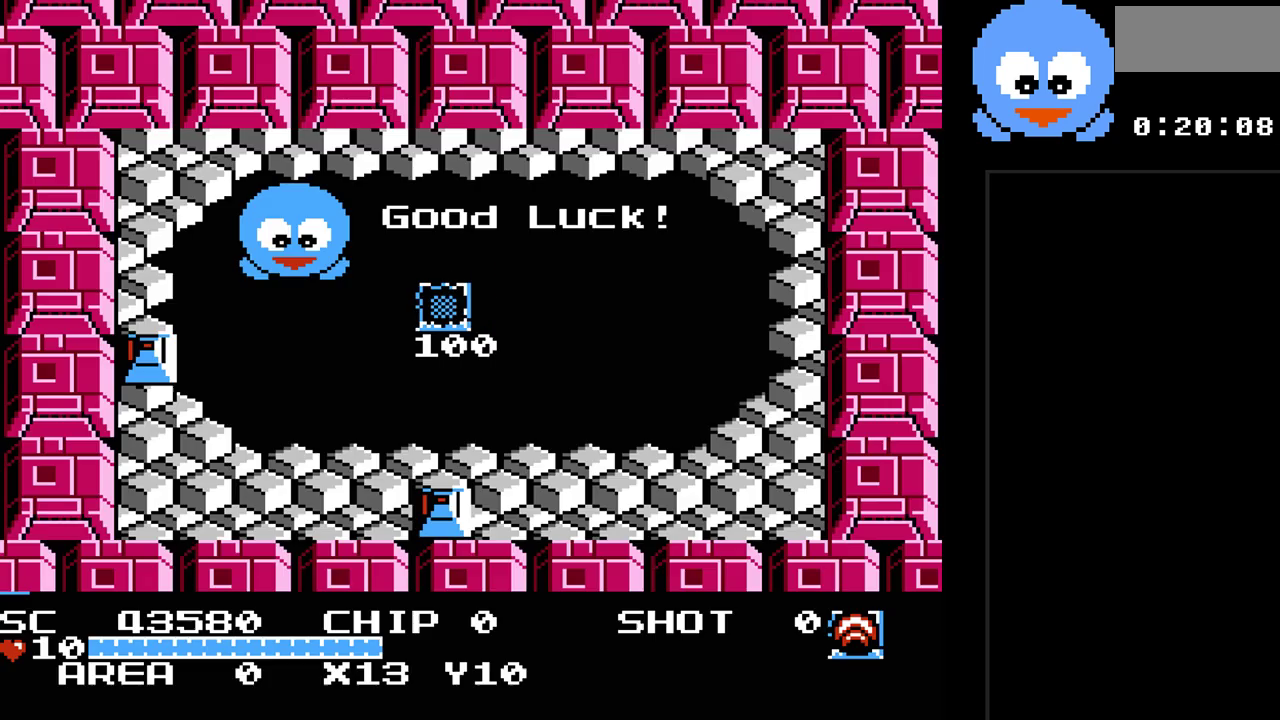
{"buttons": ["DPAD_LEFT"], "events": [[183, "DPAD_LEFT", "down"], [317, "DPAD_DOWN", "down"], [350, "DPAD_LEFT", "up"], [483, "DPAD_DOWN", "up"], [483, "DPAD_LEFT", "down"]]}
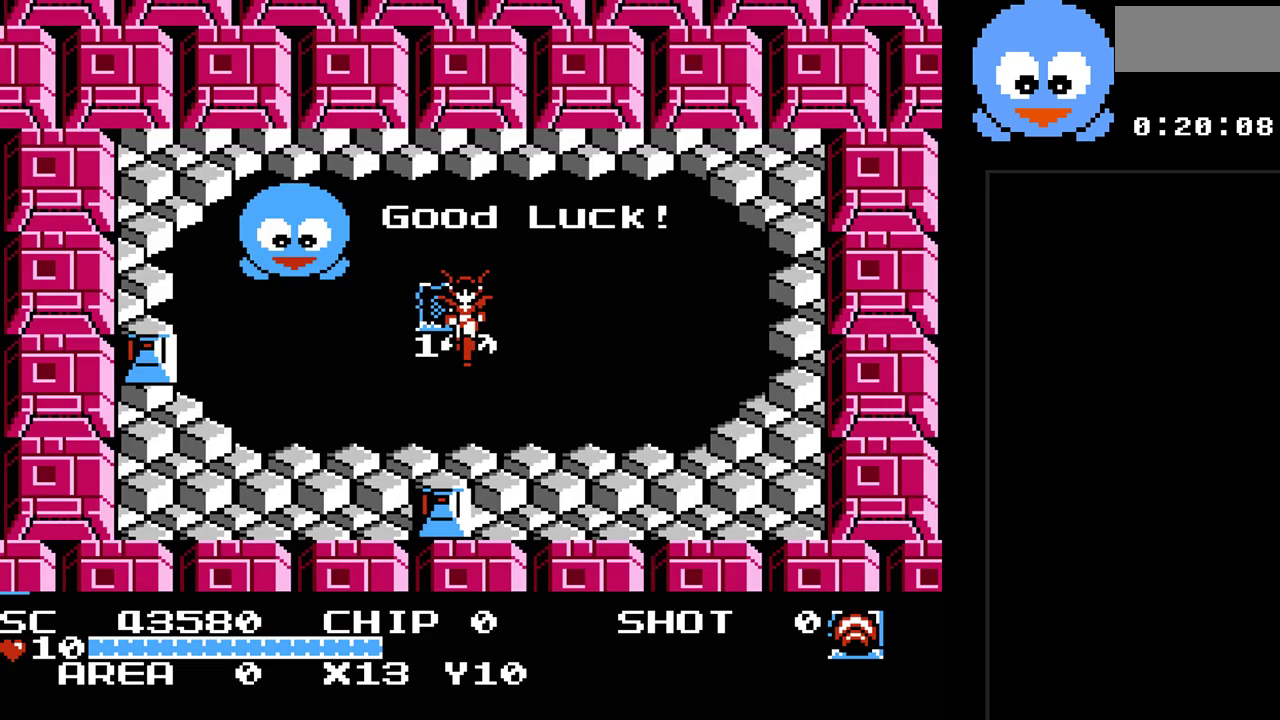
{"buttons": ["Y"], "events": [[133, "DPAD_DOWN", "down"], [133, "DPAD_LEFT", "up"], [233, "DPAD_DOWN", "up"], [233, "Y", "down"]]}
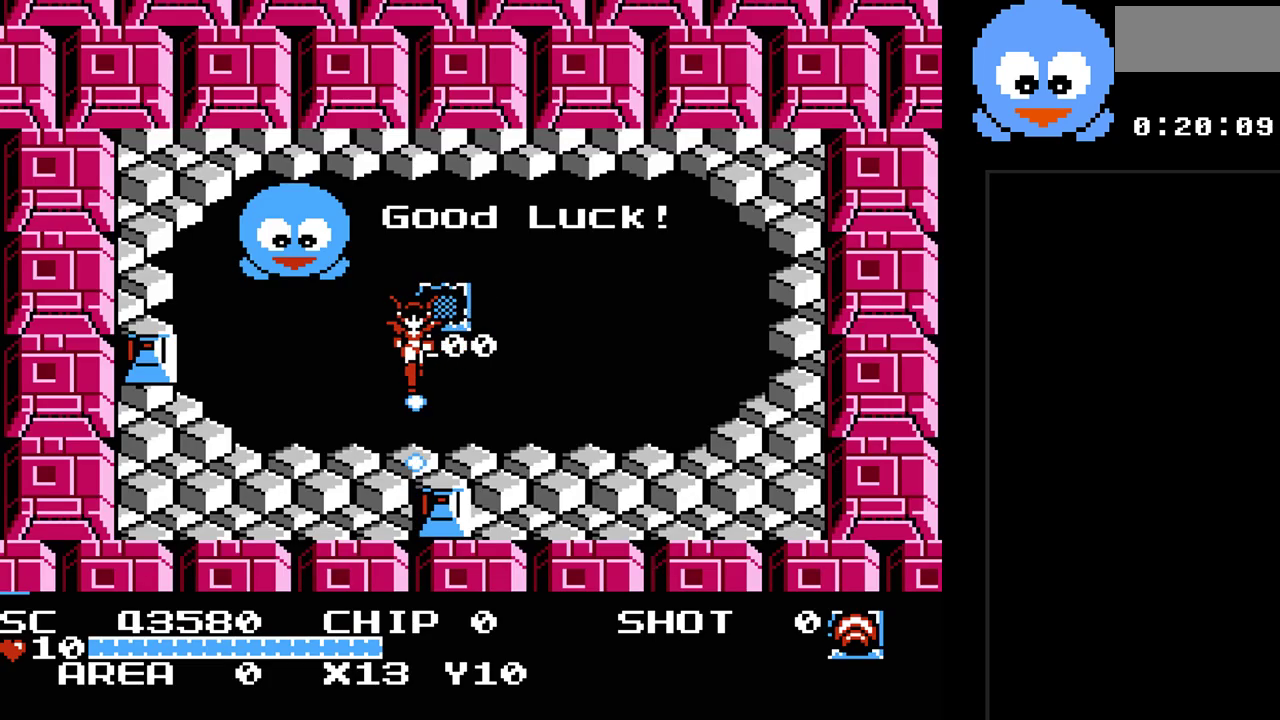
{"buttons": ["Y"], "events": [[117, "DPAD_RIGHT", "down"], [150, "DPAD_DOWN", "down"], [150, "DPAD_RIGHT", "up"], [317, "DPAD_DOWN", "up"]]}
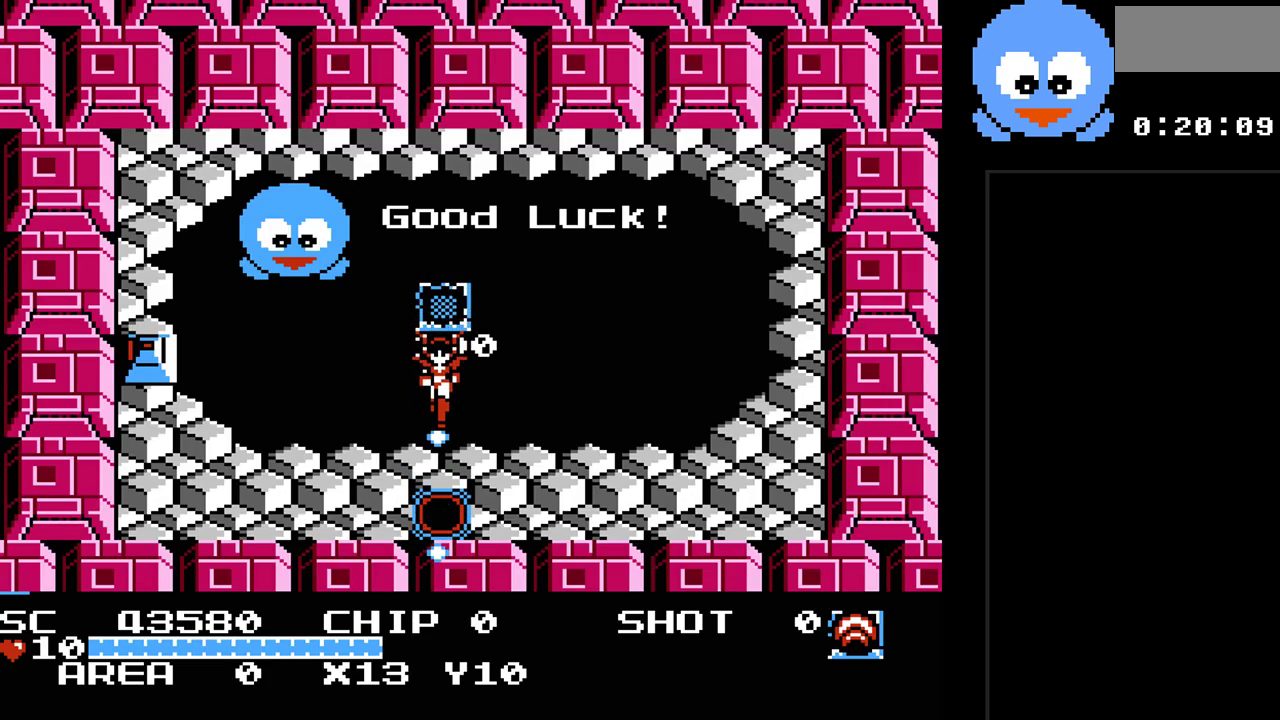
{"buttons": ["Y", "DPAD_DOWN"], "events": [[100, "DPAD_DOWN", "down"], [167, "Y", "up"], [483, "Y", "down"]]}
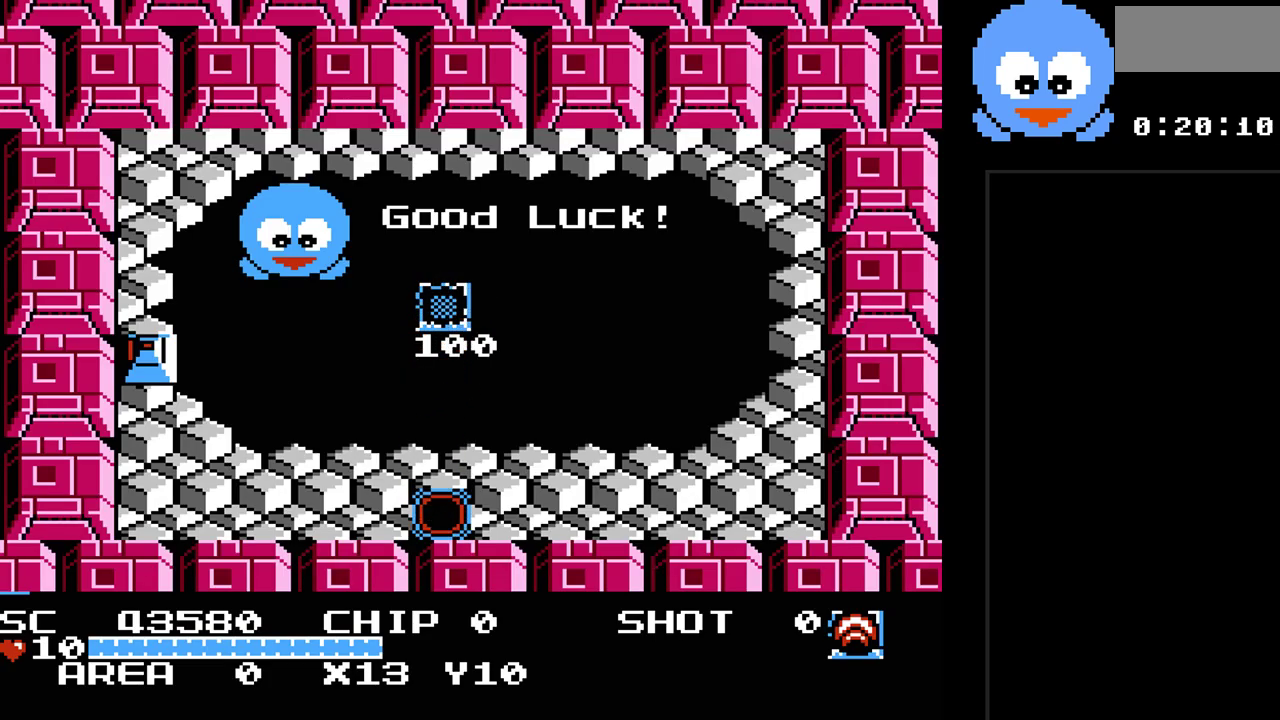
{"buttons": [], "events": [[83, "Y", "up"], [300, "DPAD_DOWN", "up"]]}
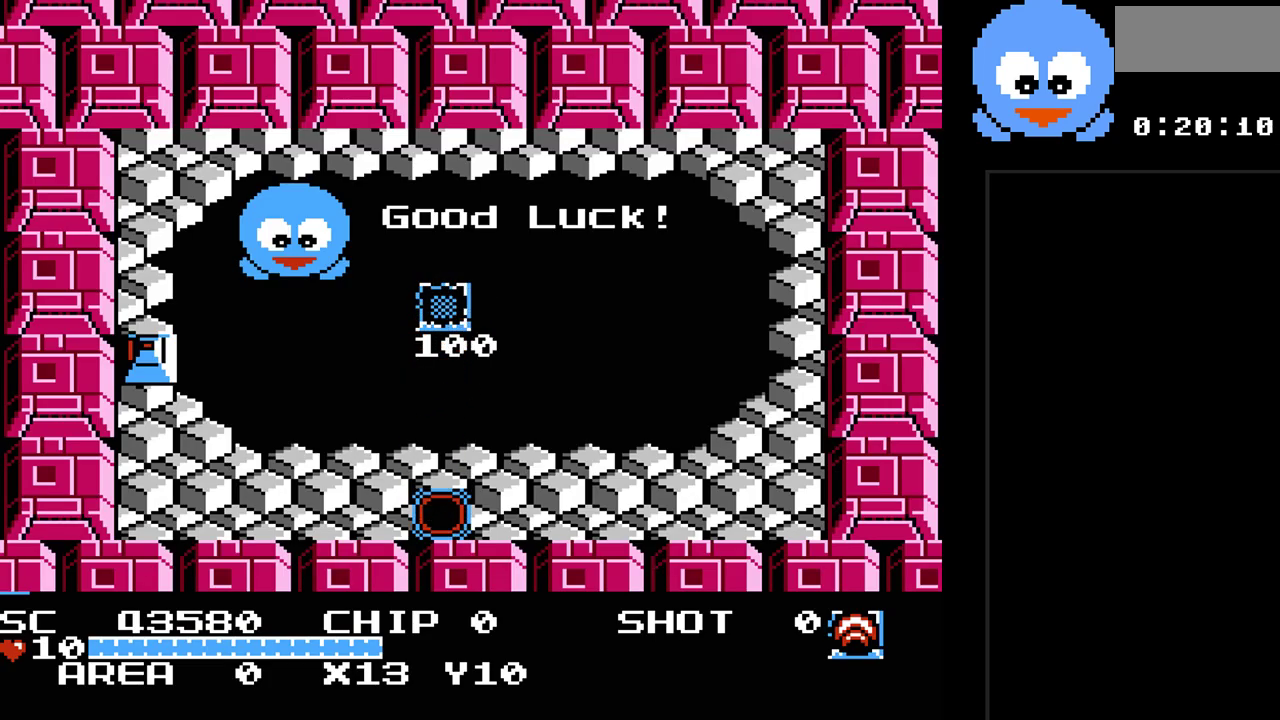
{"buttons": [], "events": []}
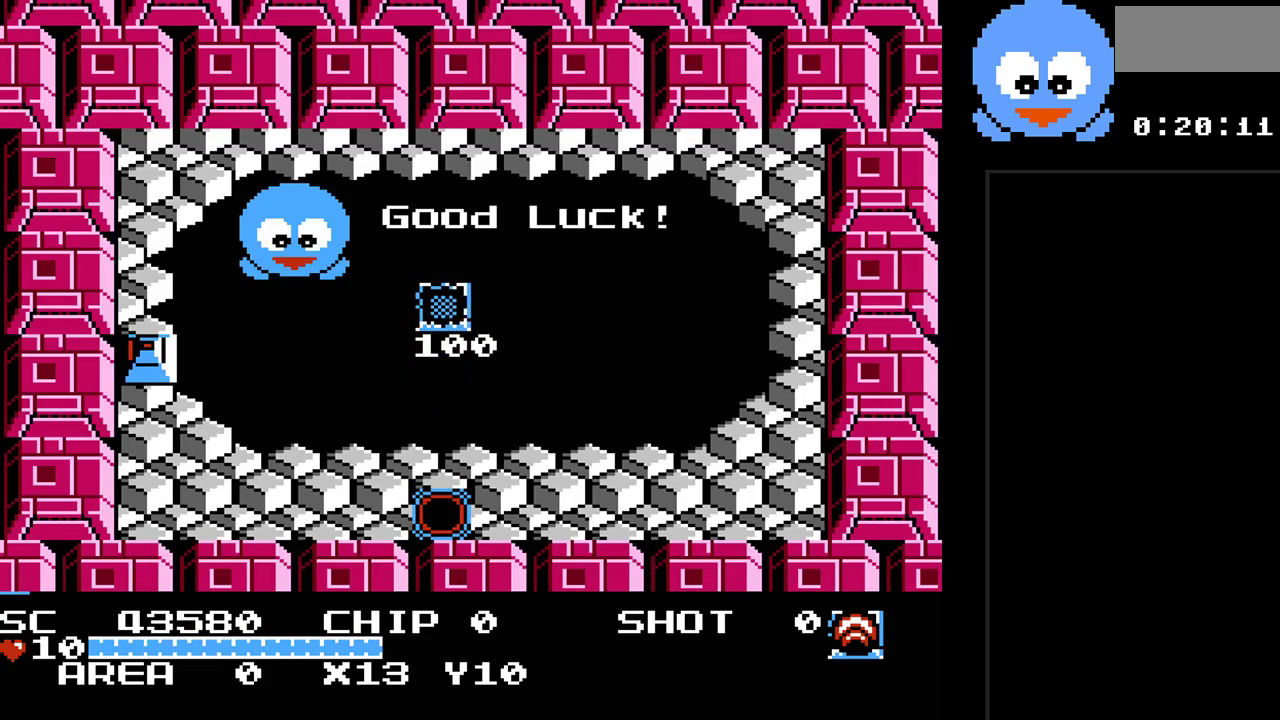
{"buttons": [], "events": []}
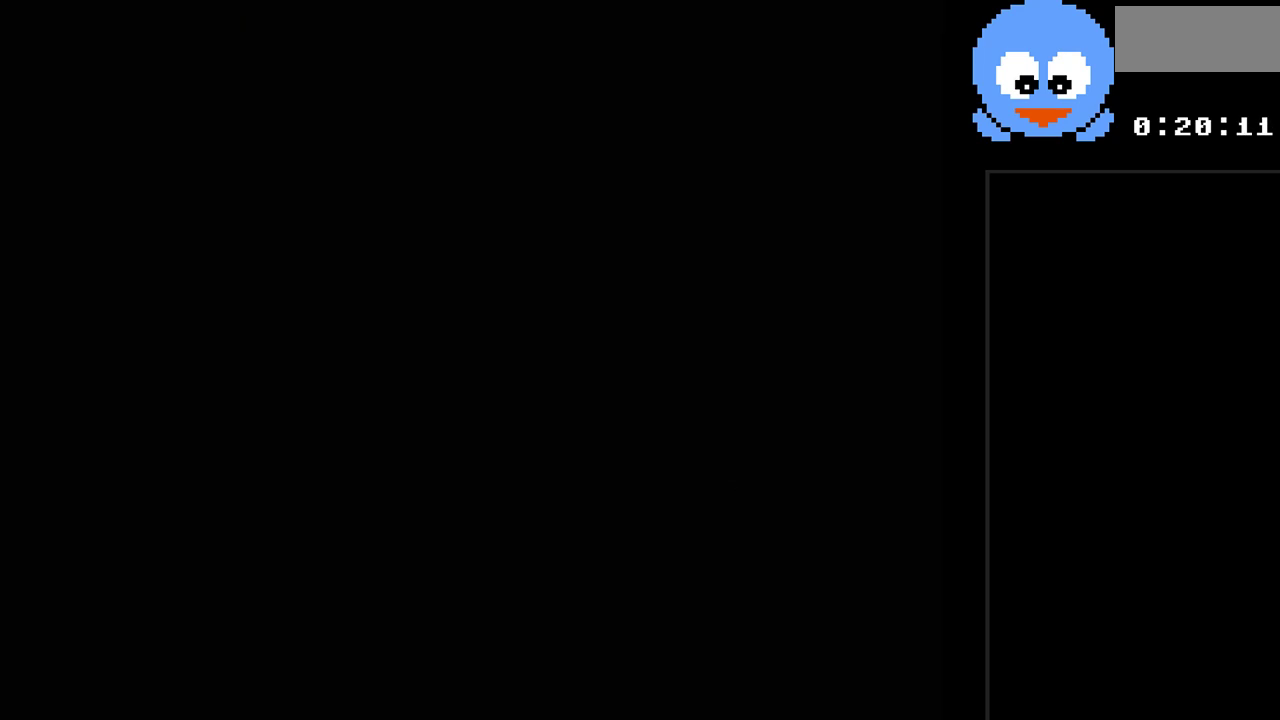
{"buttons": ["DPAD_DOWN"], "events": [[400, "DPAD_DOWN", "down"]]}
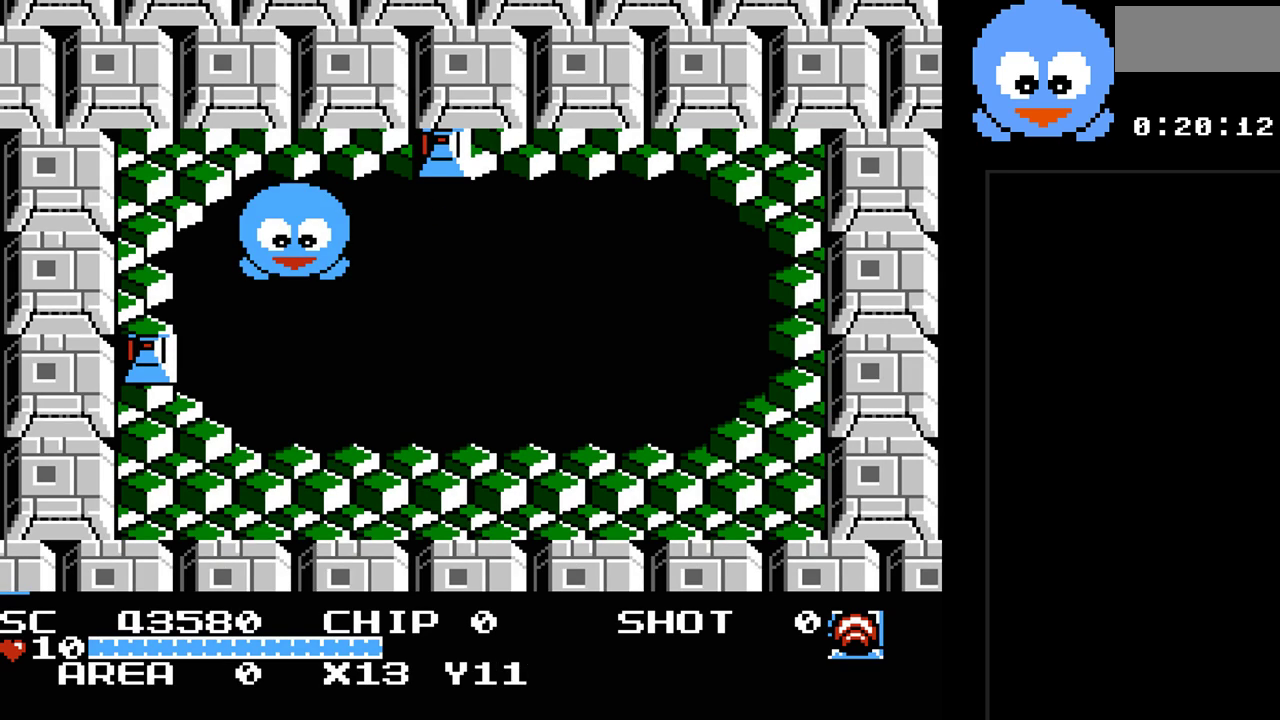
{"buttons": ["DPAD_DOWN"], "events": []}